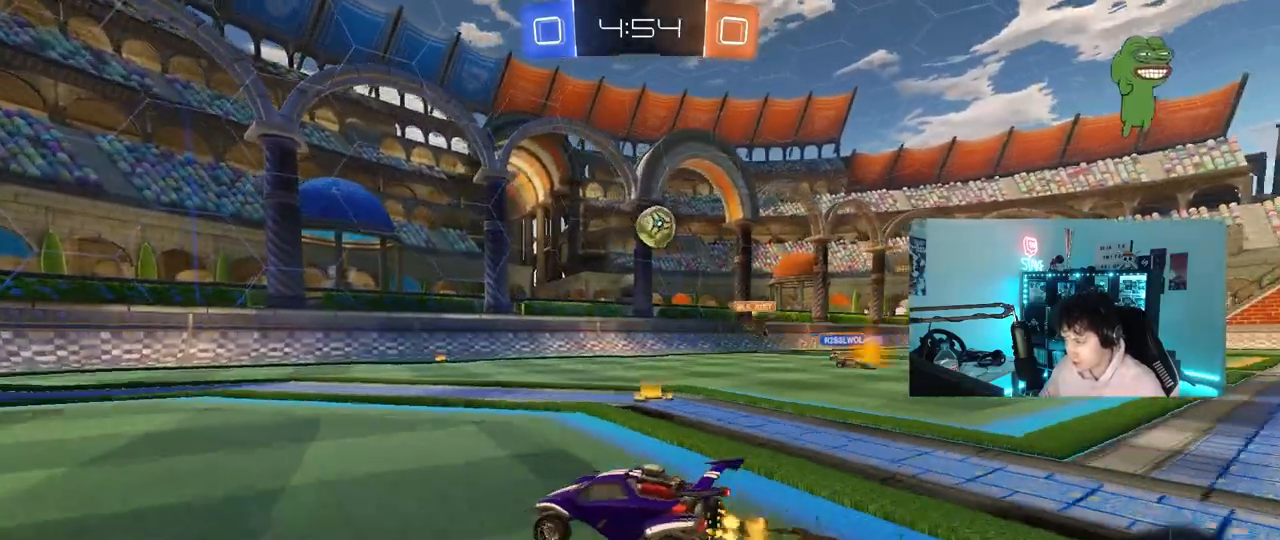
Gameplay with keyboard and mouse; each line is a JSON object with the keys and mouse buttons held at the frame after it. "events" lists presses ("down") and releases ("up") of "1", "2", "3", "4", "5", "a", "alt", "c", "caps_lock", "ctrl", "d", "e", "f", "g", "q", "r", "s", "shift", "space", "t", "tab", "v", "w", "x", "z", "mouse_left", "mouse_wheel" and "mouse_right" between this image and that frame as [ms after this image, input, new state], when the widget could be followed in between. "mouse_left", "mouse_wheel", "mouse_right" = the "left", "wheel", "right" buttons of the "mouse" list. No other keys are recorded. "wheel" means that the mouse wheel is clicked or scrolled. "mouse_move" is the direction in which the mouse moves at that frame (one of eight, or "still"), when it could be read.
{"keys": [], "mouse": [], "mouse_move": "still", "events": [[33, "a", "up"], [283, "a", "down"], [333, "shift", "down"], [417, "shift", "up"], [467, "a", "up"], [500, "w", "up"]]}
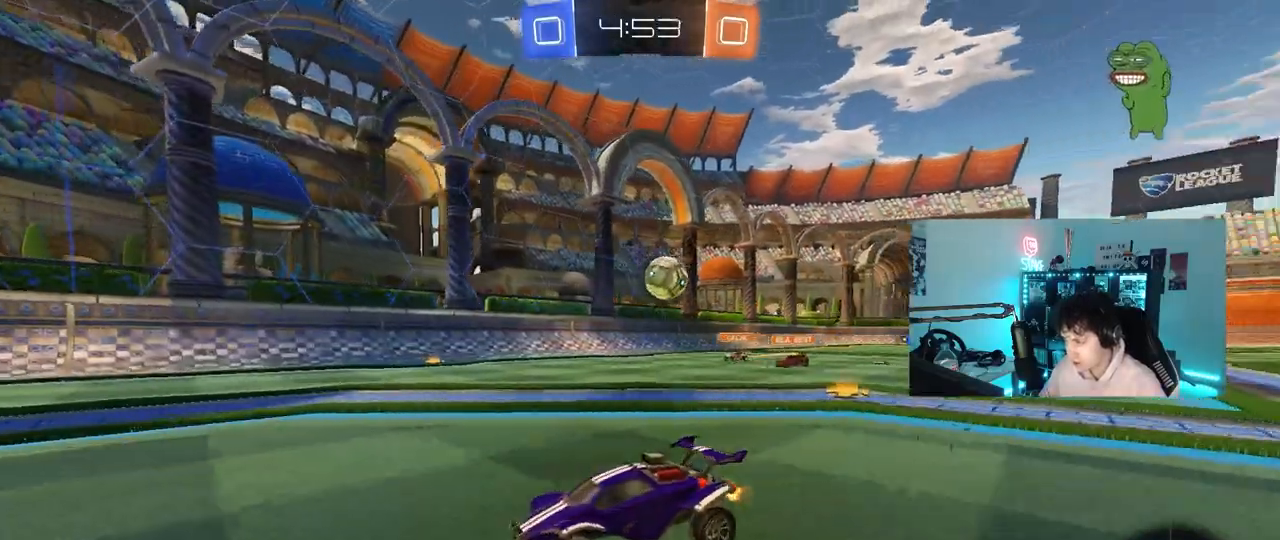
{"keys": ["w"], "mouse": [], "mouse_move": "still", "events": [[100, "a", "down"], [250, "w", "down"], [433, "a", "up"]]}
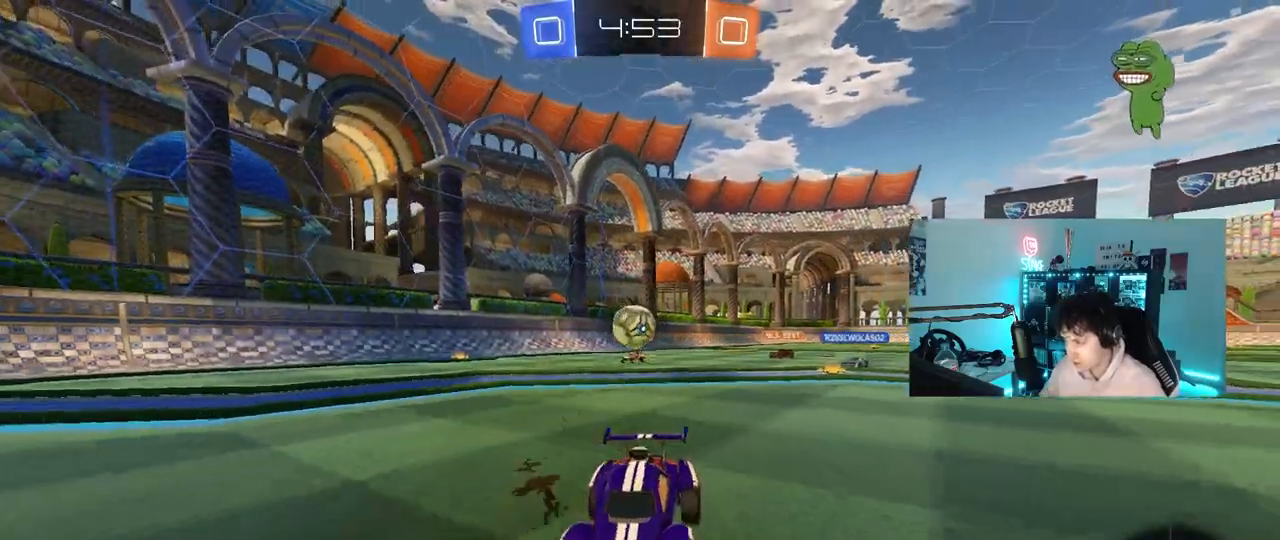
{"keys": ["s"], "mouse": [], "mouse_move": "still", "events": [[33, "d", "down"], [33, "w", "up"], [217, "d", "up"], [300, "a", "down"], [350, "a", "up"], [350, "d", "down"], [400, "a", "down"], [400, "s", "down"], [450, "d", "up"], [500, "a", "up"]]}
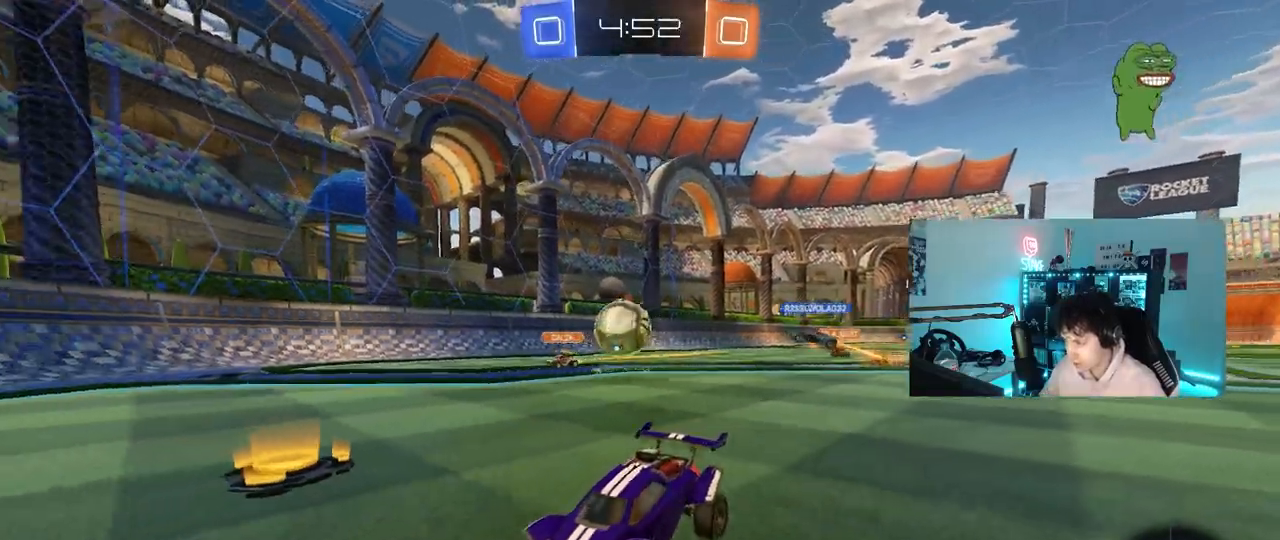
{"keys": ["a", "w"], "mouse": [], "mouse_move": "still", "events": [[50, "d", "down"], [50, "s", "up"], [183, "w", "down"], [233, "d", "up"], [367, "a", "down"]]}
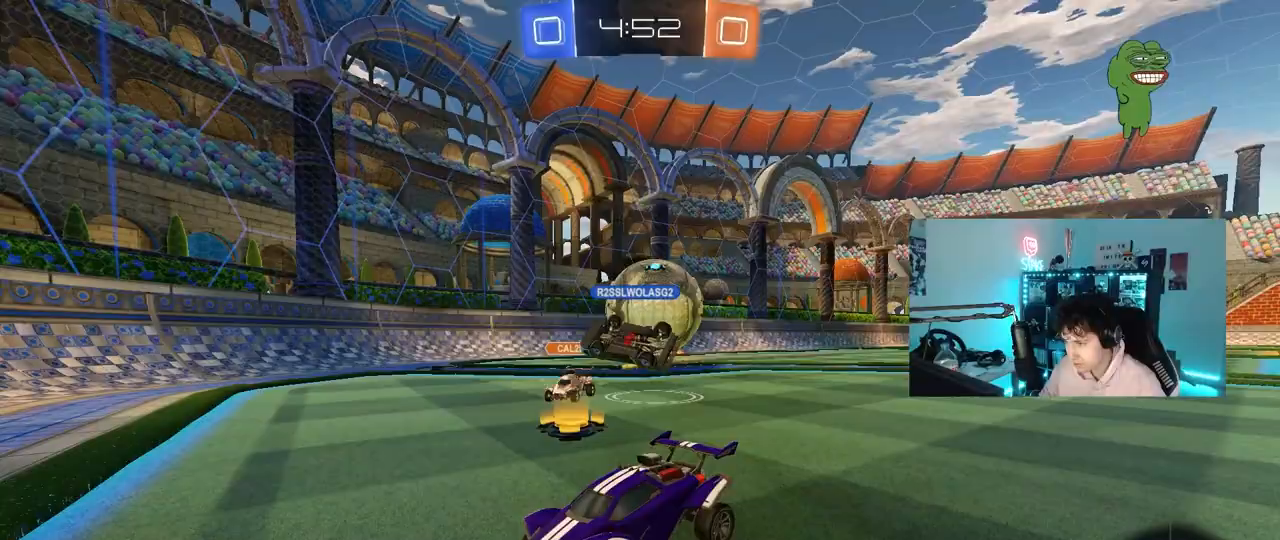
{"keys": ["d"], "mouse": ["left", "right"], "mouse_move": "still", "events": [[483, "a", "up"], [483, "d", "down"], [483, "mouse_left", "down"], [483, "mouse_right", "down"], [483, "w", "up"]]}
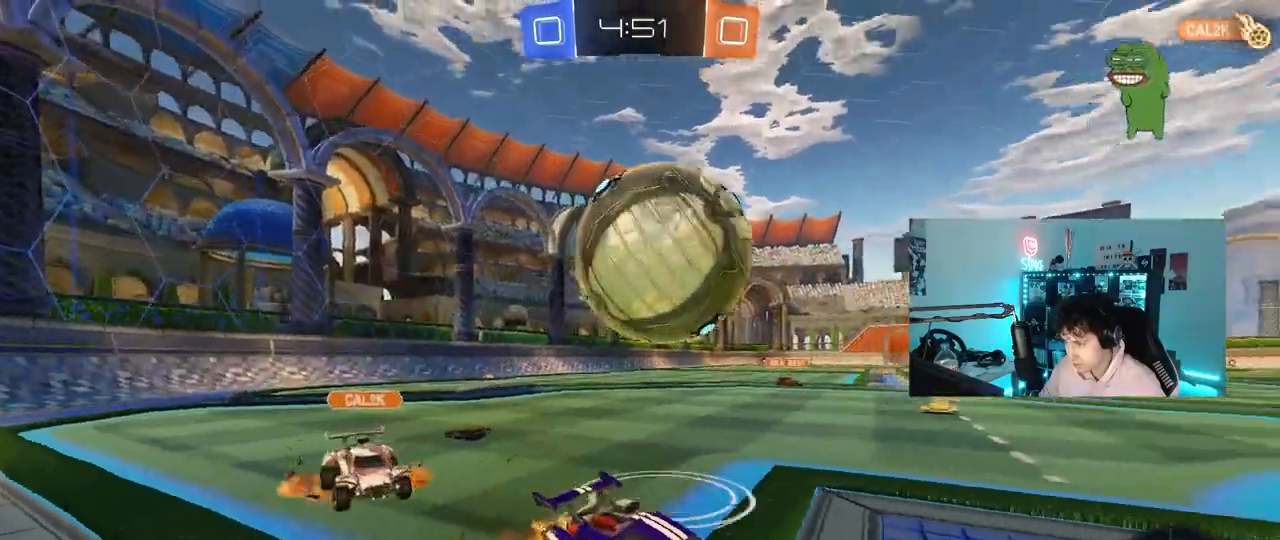
{"keys": ["a", "shift"], "mouse": [], "mouse_move": "left", "events": [[33, "s", "down"], [67, "a", "down"], [67, "d", "up"], [100, "mouse_left", "up"], [117, "shift", "down"], [167, "mouse_right", "up"], [167, "s", "up"], [217, "mouse_right", "down"], [350, "mouse_right", "up"]]}
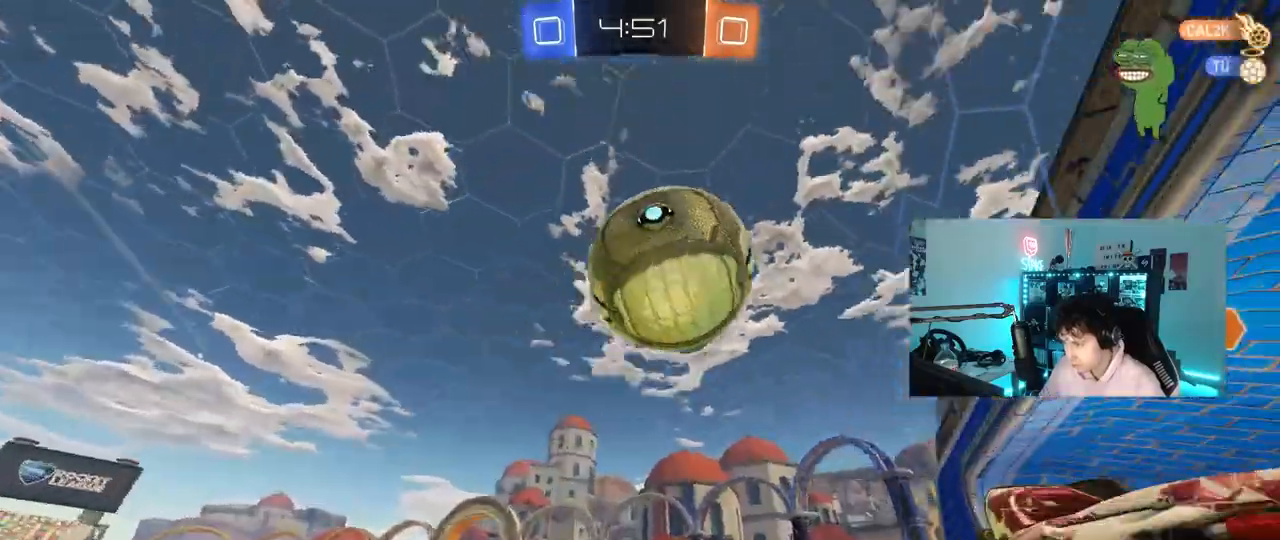
{"keys": ["a", "w"], "mouse": [], "mouse_move": "still", "events": [[33, "space", "down"], [233, "space", "up"], [367, "shift", "up"], [467, "w", "down"]]}
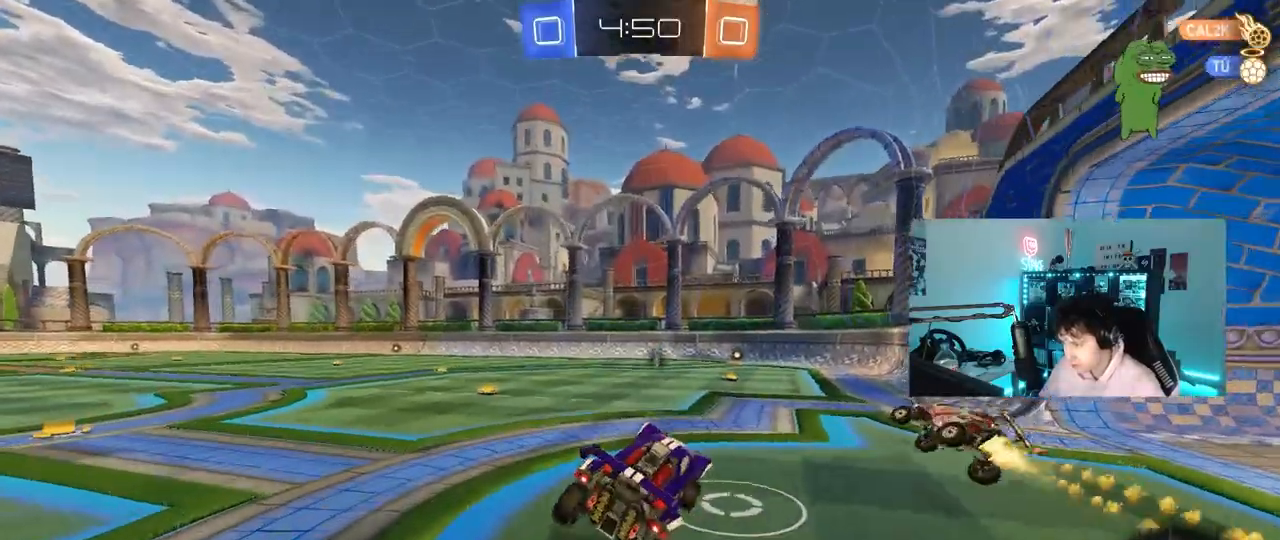
{"keys": ["a", "space", "w"], "mouse": [], "mouse_move": "still", "events": [[100, "a", "up"], [150, "w", "up"], [283, "w", "down"], [333, "a", "down"], [433, "space", "down"]]}
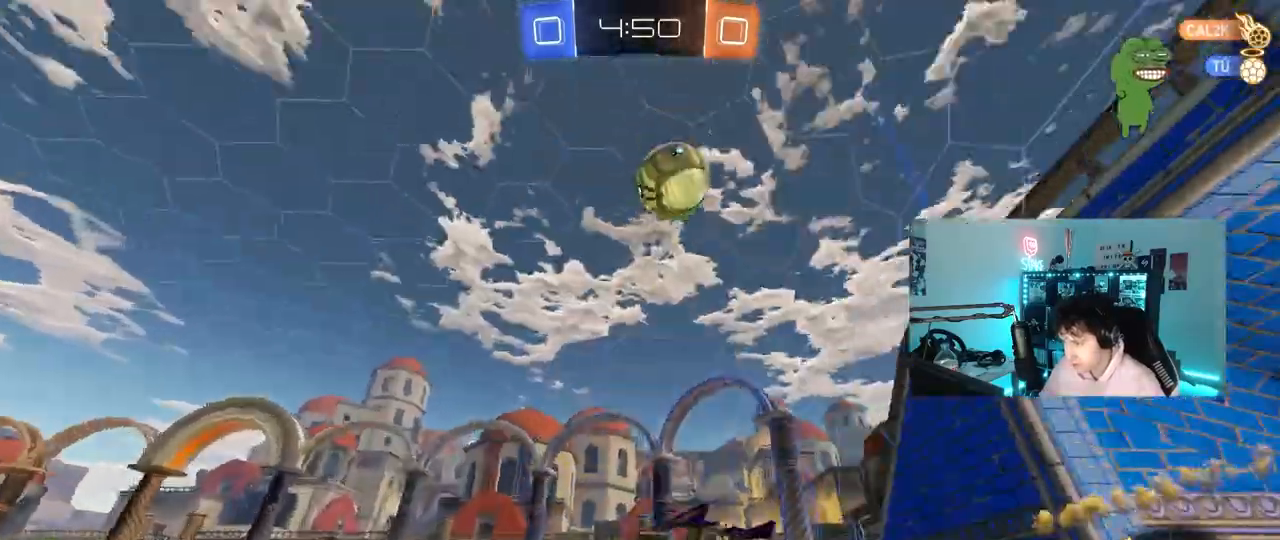
{"keys": ["a", "shift", "w"], "mouse": [], "mouse_move": "still", "events": [[117, "space", "up"], [267, "a", "up"], [450, "a", "down"], [500, "shift", "down"]]}
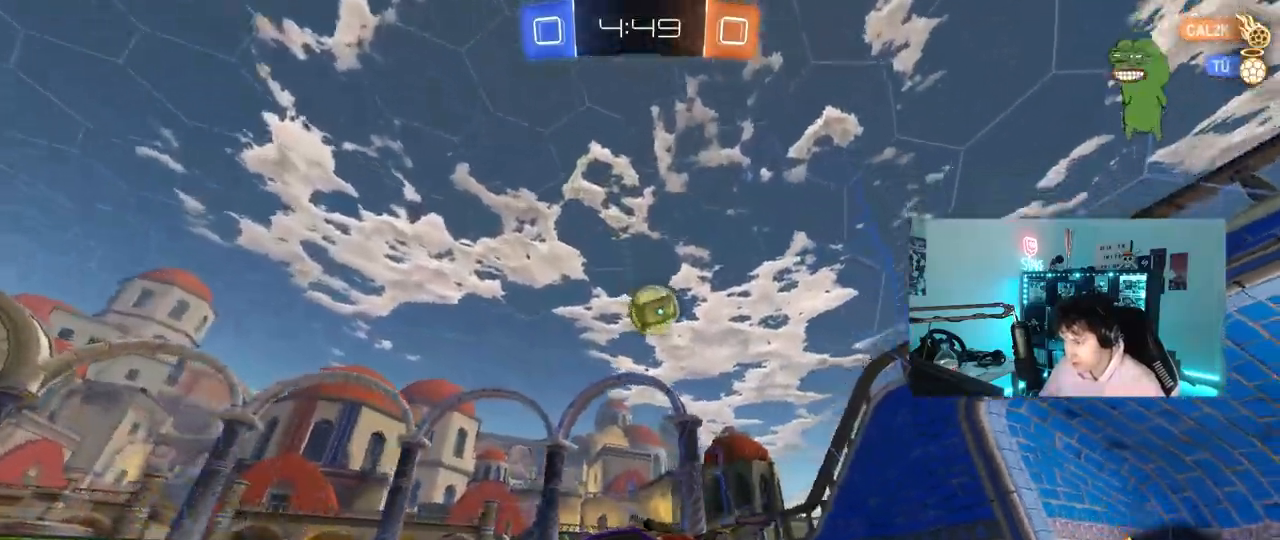
{"keys": ["a", "w"], "mouse": [], "mouse_move": "still", "events": [[183, "shift", "up"]]}
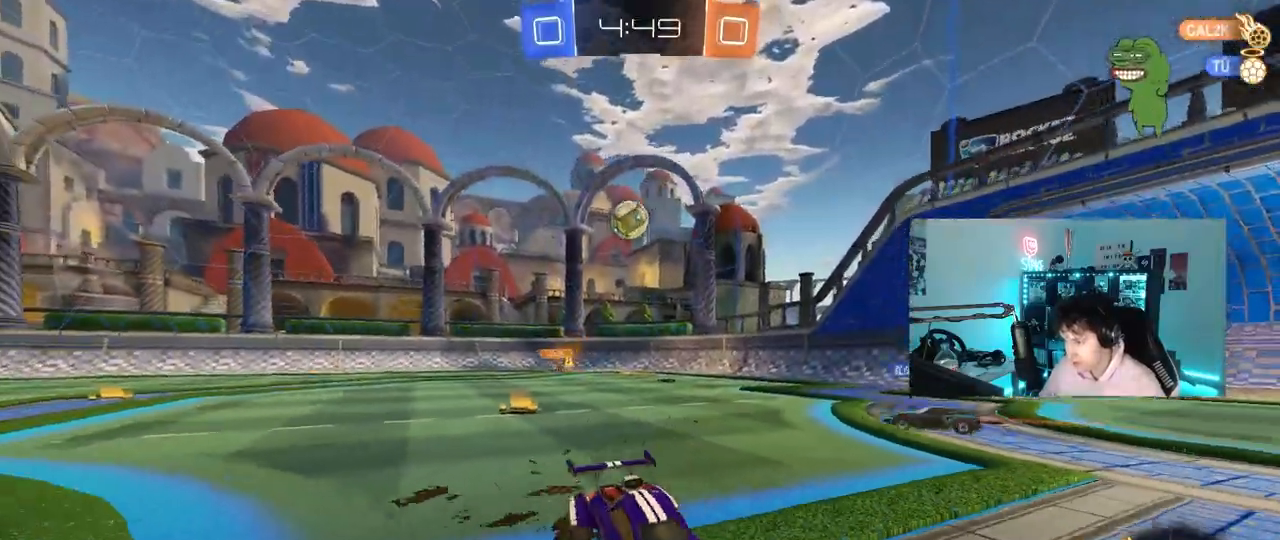
{"keys": ["a", "w"], "mouse": [], "mouse_move": "still", "events": []}
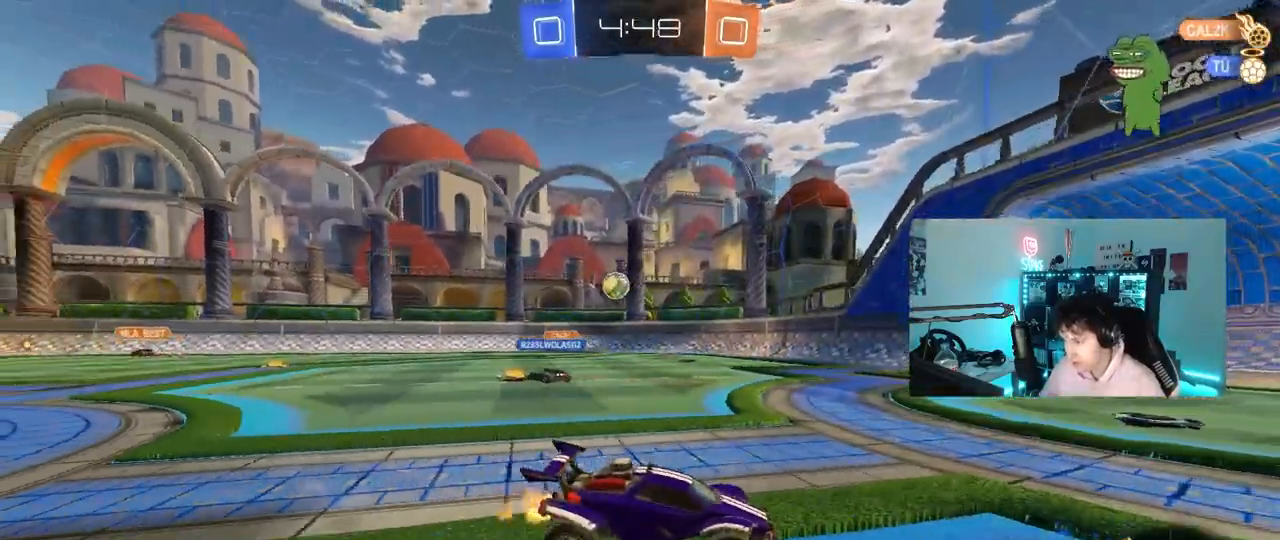
{"keys": ["a", "w"], "mouse": [], "mouse_move": "still", "events": [[67, "a", "up"], [167, "a", "down"]]}
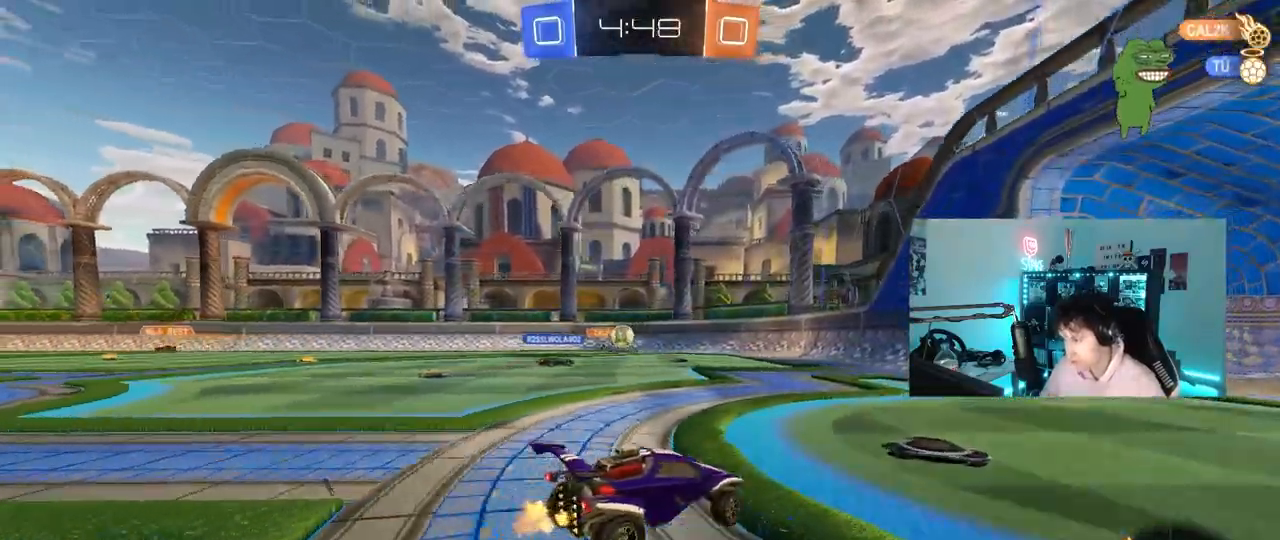
{"keys": ["a", "w"], "mouse": [], "mouse_move": "still", "events": [[33, "a", "up"], [183, "d", "down"], [417, "d", "up"], [500, "a", "down"]]}
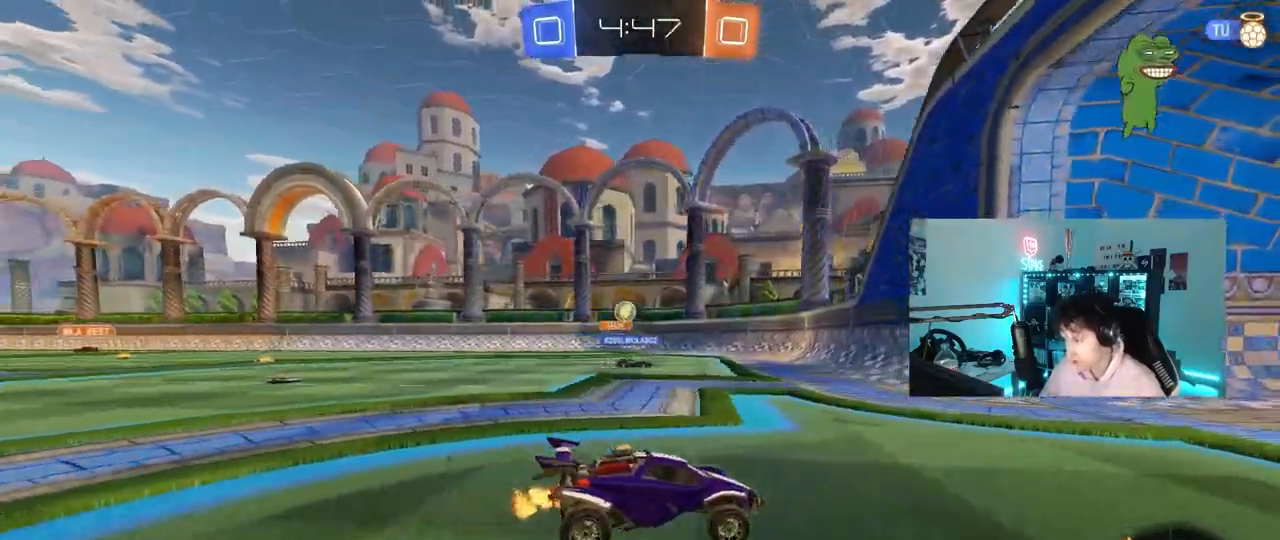
{"keys": ["a", "s"], "mouse": [], "mouse_move": "still", "events": [[50, "shift", "down"], [383, "shift", "up"], [433, "w", "up"], [483, "s", "down"]]}
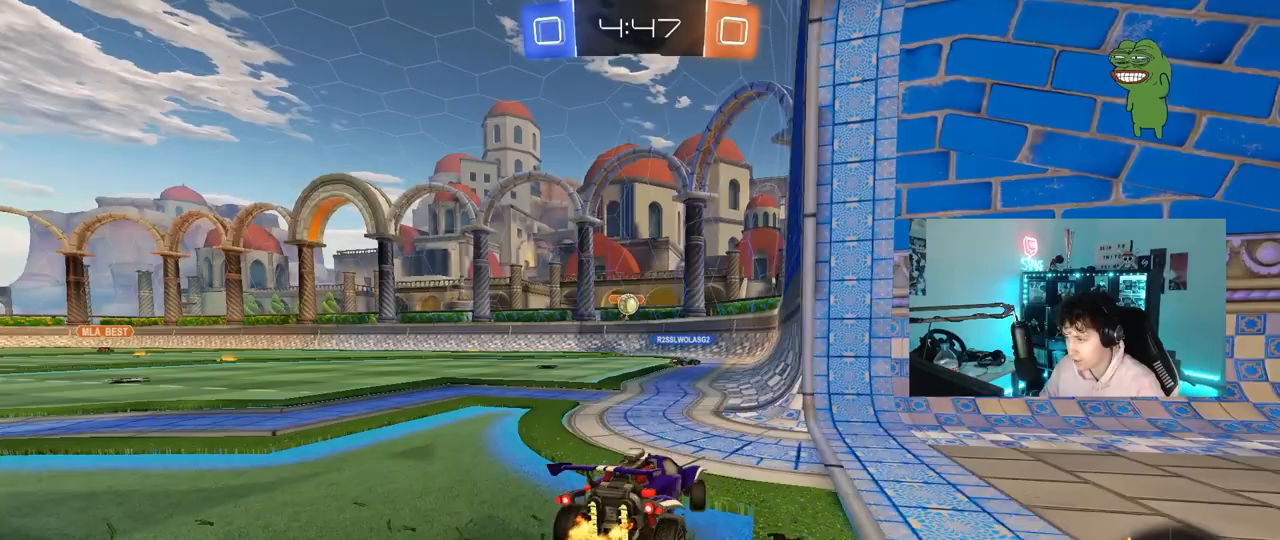
{"keys": ["s"], "mouse": [], "mouse_move": "still", "events": [[33, "a", "up"], [117, "d", "down"], [500, "d", "up"]]}
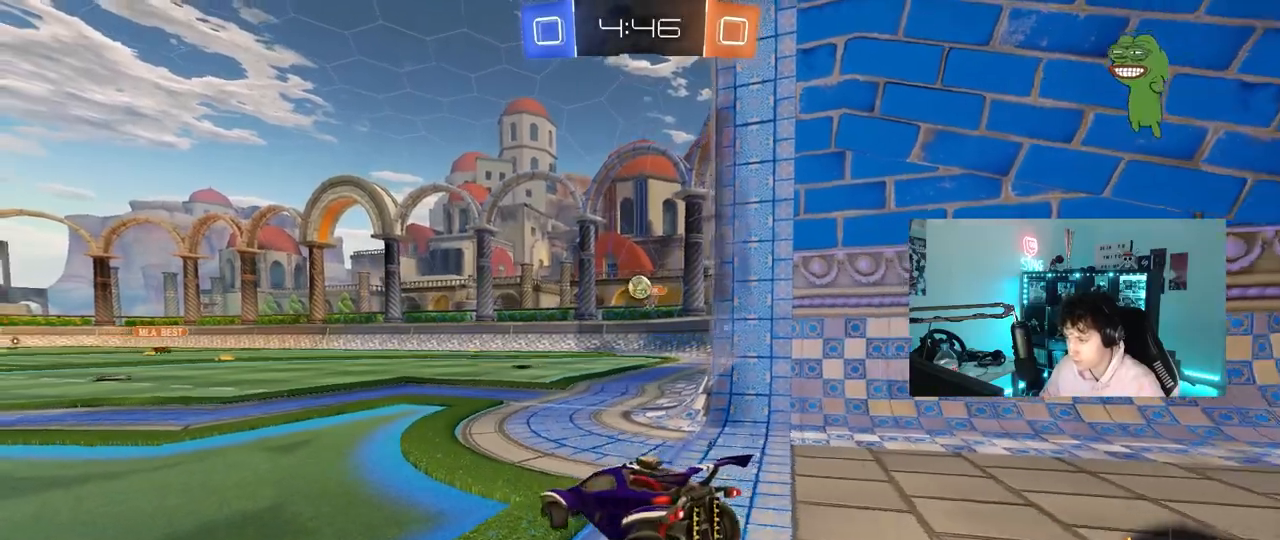
{"keys": ["d", "w"], "mouse": [], "mouse_move": "still", "events": [[133, "d", "down"], [183, "d", "up"], [233, "s", "up"], [367, "w", "down"], [417, "d", "down"]]}
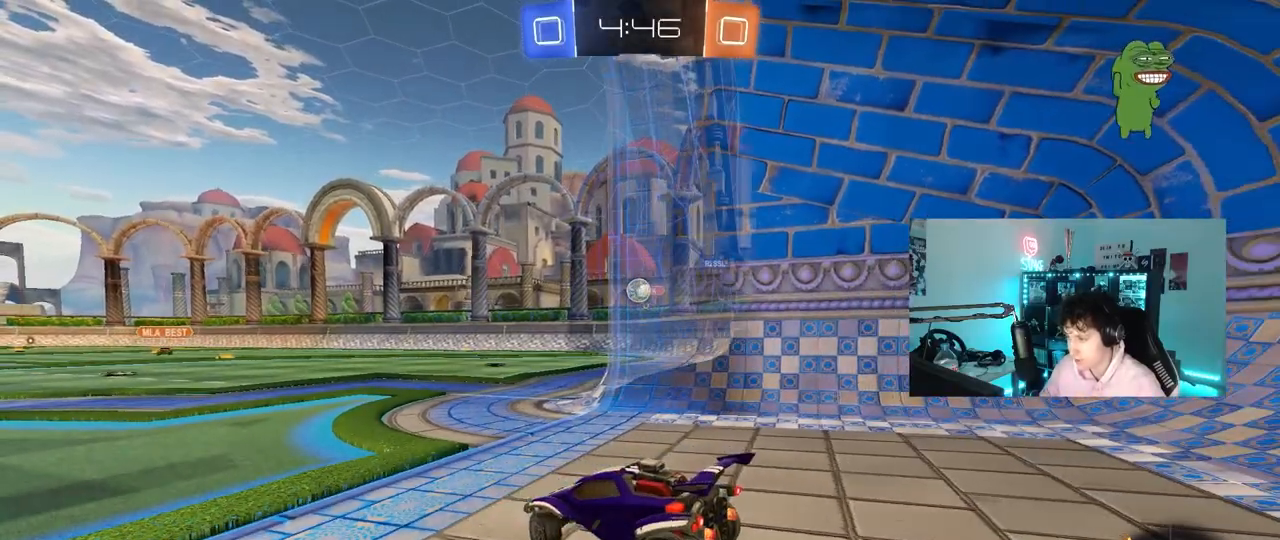
{"keys": [], "mouse": [], "mouse_move": "still", "events": [[383, "d", "up"], [383, "w", "up"]]}
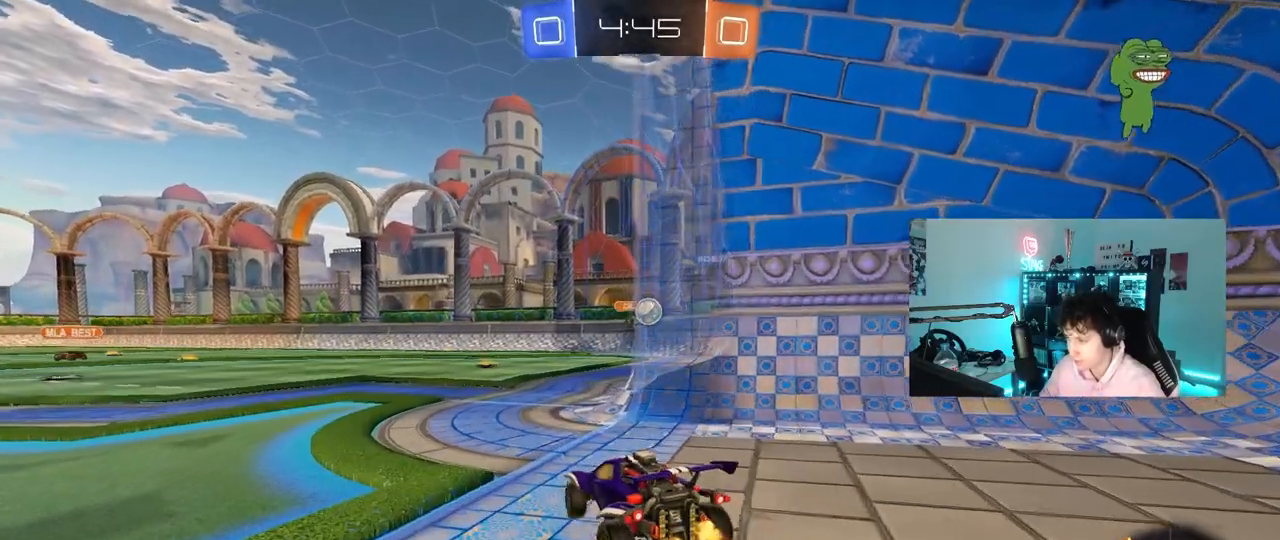
{"keys": ["d", "w"], "mouse": [], "mouse_move": "still", "events": [[33, "s", "down"], [167, "s", "up"], [350, "w", "down"], [500, "d", "down"]]}
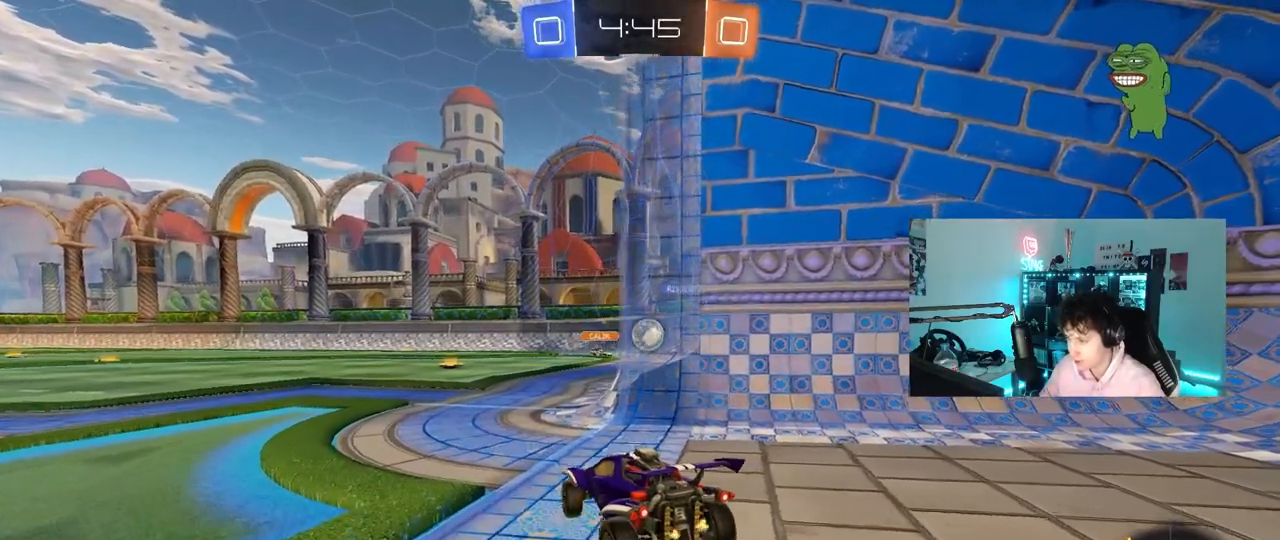
{"keys": ["d", "s"], "mouse": [], "mouse_move": "still", "events": [[183, "d", "up"], [183, "w", "up"], [367, "s", "down"], [417, "d", "down"]]}
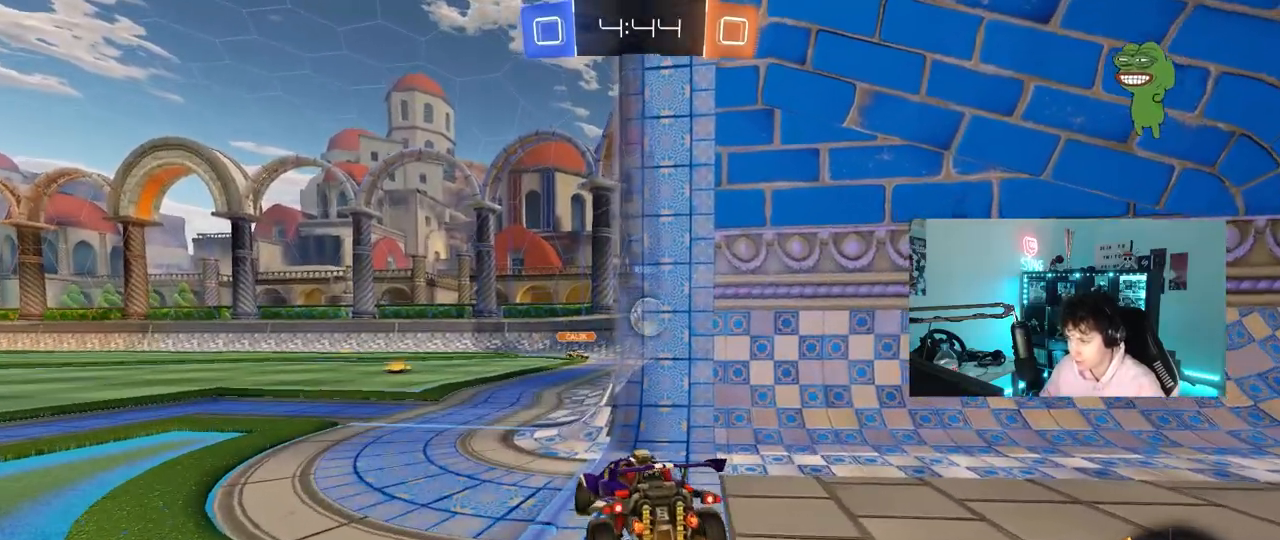
{"keys": ["w"], "mouse": [], "mouse_move": "still", "events": [[100, "s", "up"], [150, "d", "up"], [283, "w", "down"], [383, "d", "down"], [483, "d", "up"]]}
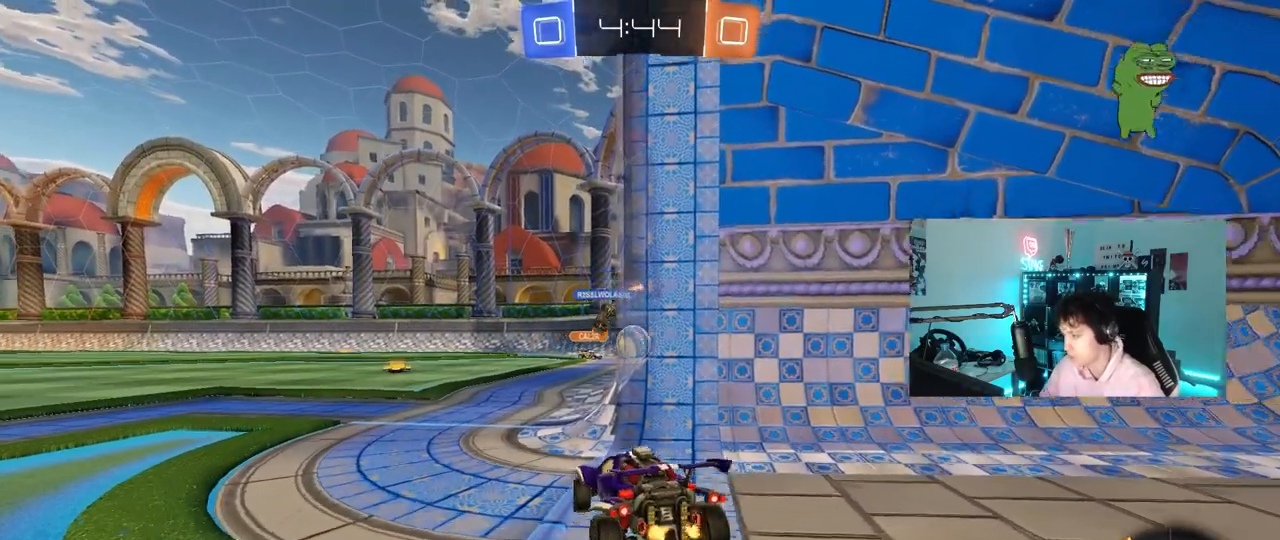
{"keys": ["d", "s"], "mouse": [], "mouse_move": "still", "events": [[33, "w", "up"], [167, "a", "down"], [350, "a", "up"], [400, "d", "down"], [500, "s", "down"]]}
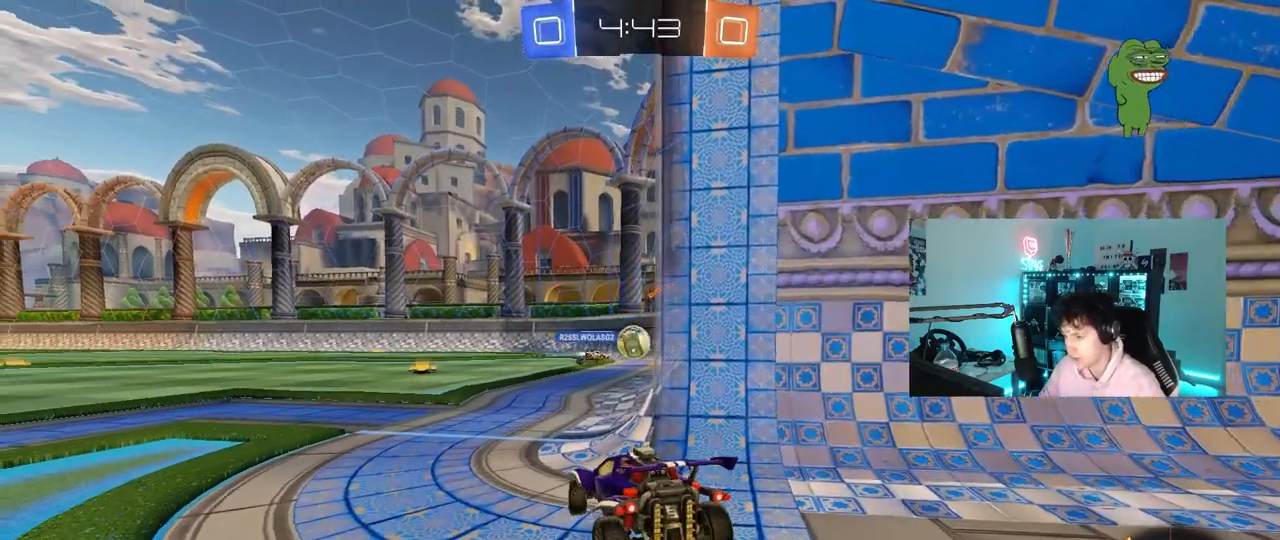
{"keys": ["d", "w"], "mouse": [], "mouse_move": "still", "events": [[183, "d", "up"], [183, "s", "up"], [283, "w", "down"], [367, "d", "down"]]}
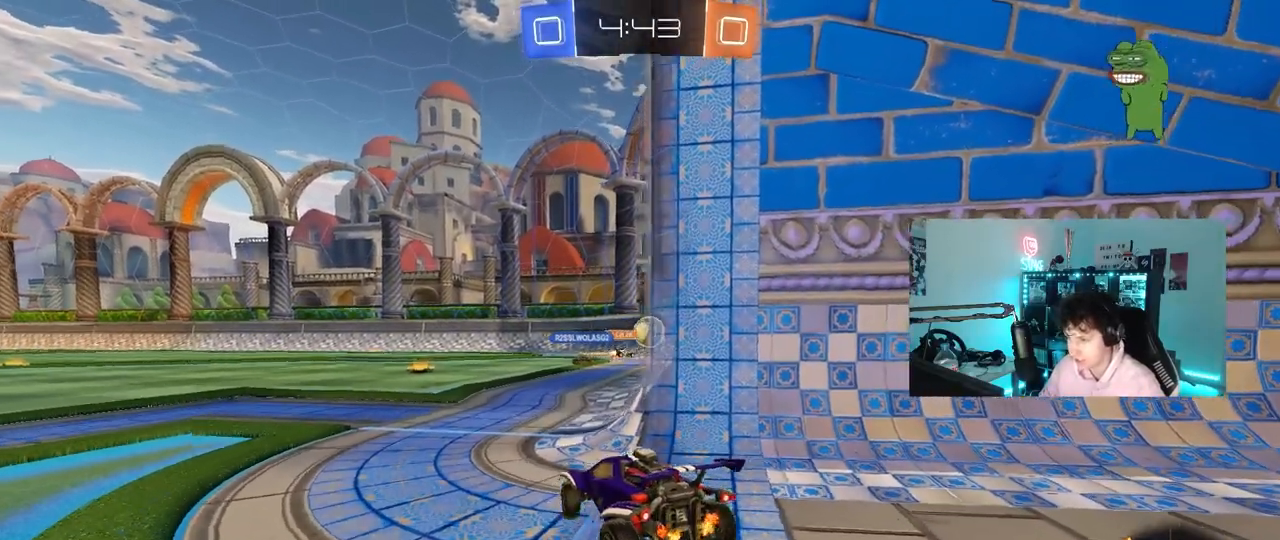
{"keys": ["d", "s"], "mouse": [], "mouse_move": "still", "events": [[17, "d", "up"], [100, "w", "up"], [200, "s", "down"], [250, "d", "down"]]}
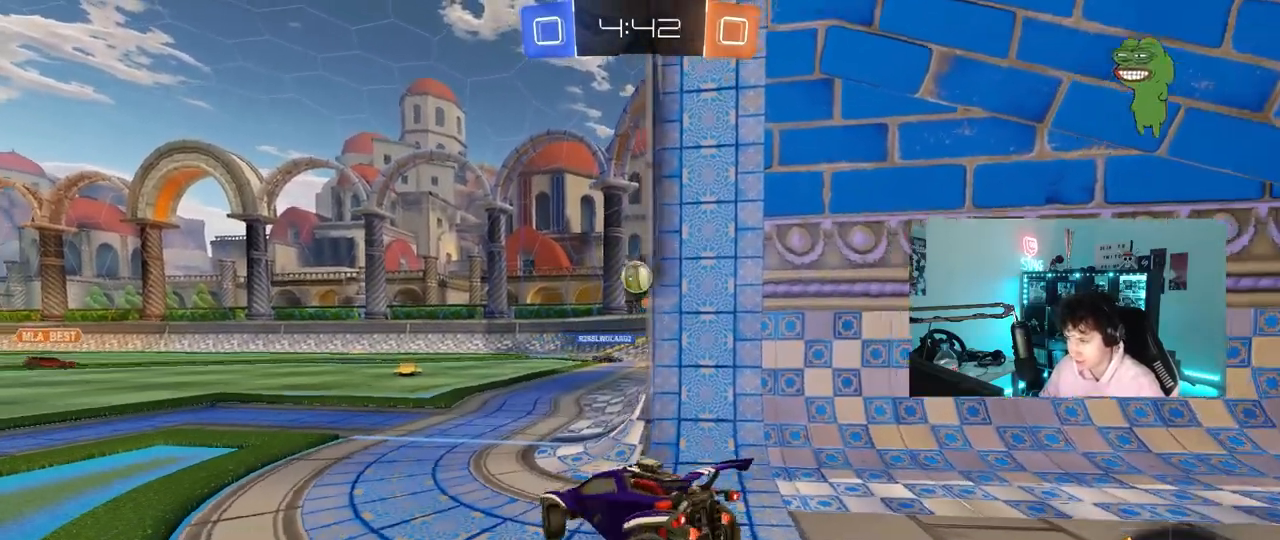
{"keys": ["d", "w"], "mouse": [], "mouse_move": "still", "events": [[117, "a", "down"], [167, "d", "up"], [217, "s", "up"], [267, "a", "up"], [400, "w", "down"], [500, "d", "down"]]}
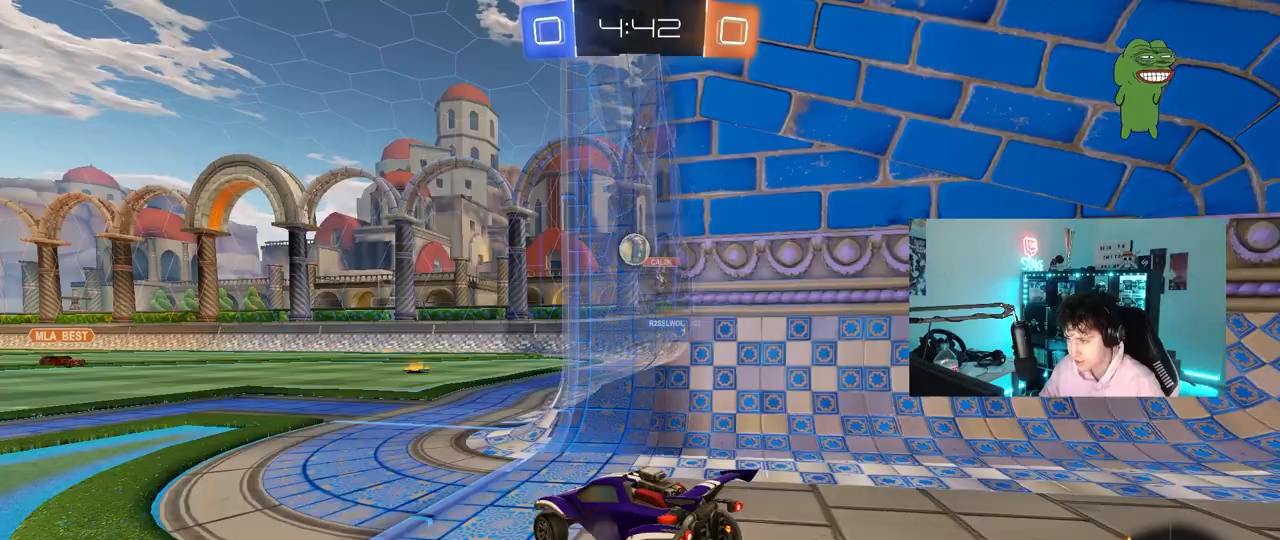
{"keys": [], "mouse": [], "mouse_move": "still", "events": [[233, "d", "up"], [317, "a", "down"], [467, "a", "up"], [467, "w", "up"]]}
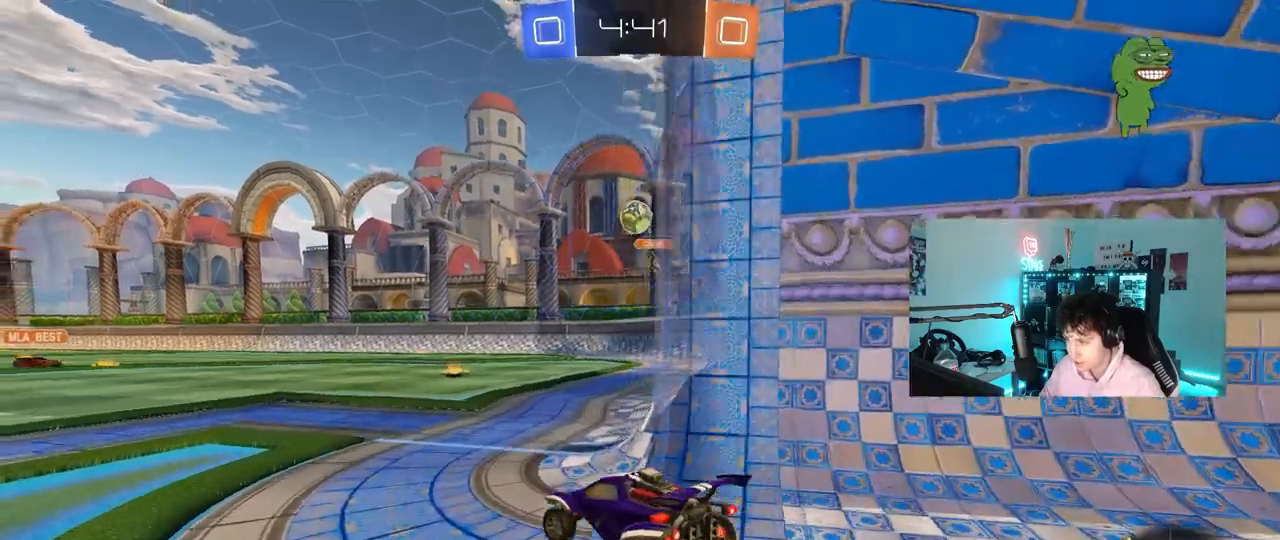
{"keys": ["d", "w"], "mouse": [], "mouse_move": "still", "events": [[100, "s", "down"], [200, "s", "up"], [283, "d", "down"], [333, "w", "down"]]}
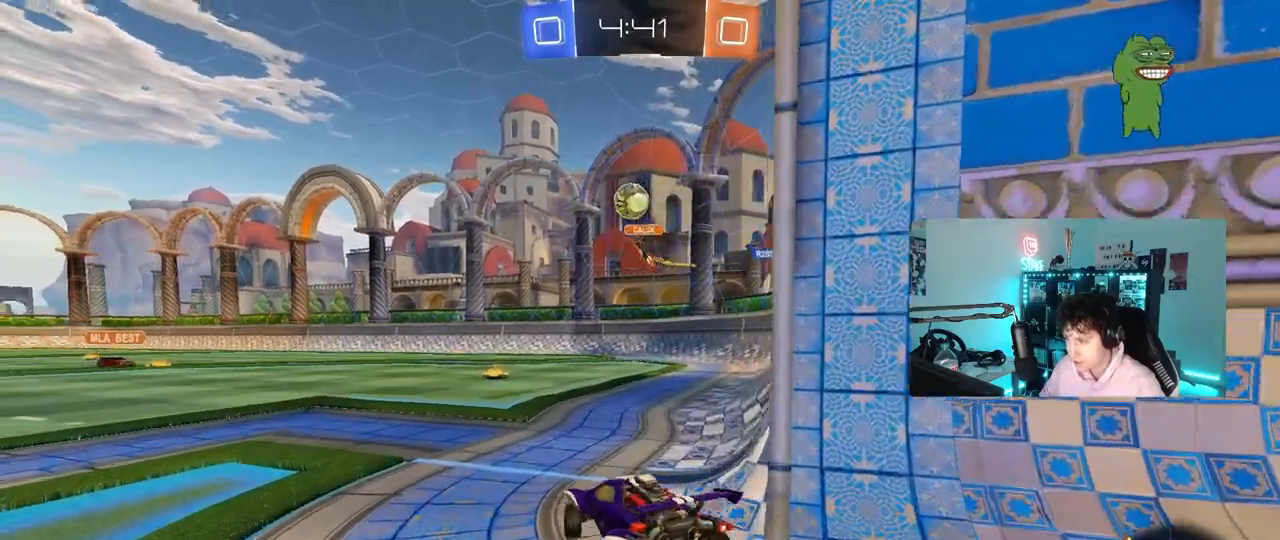
{"keys": ["a"], "mouse": [], "mouse_move": "still", "events": [[67, "d", "up"], [117, "w", "up"], [167, "a", "down"], [300, "shift", "down"], [400, "w", "down"], [450, "shift", "up"], [500, "w", "up"]]}
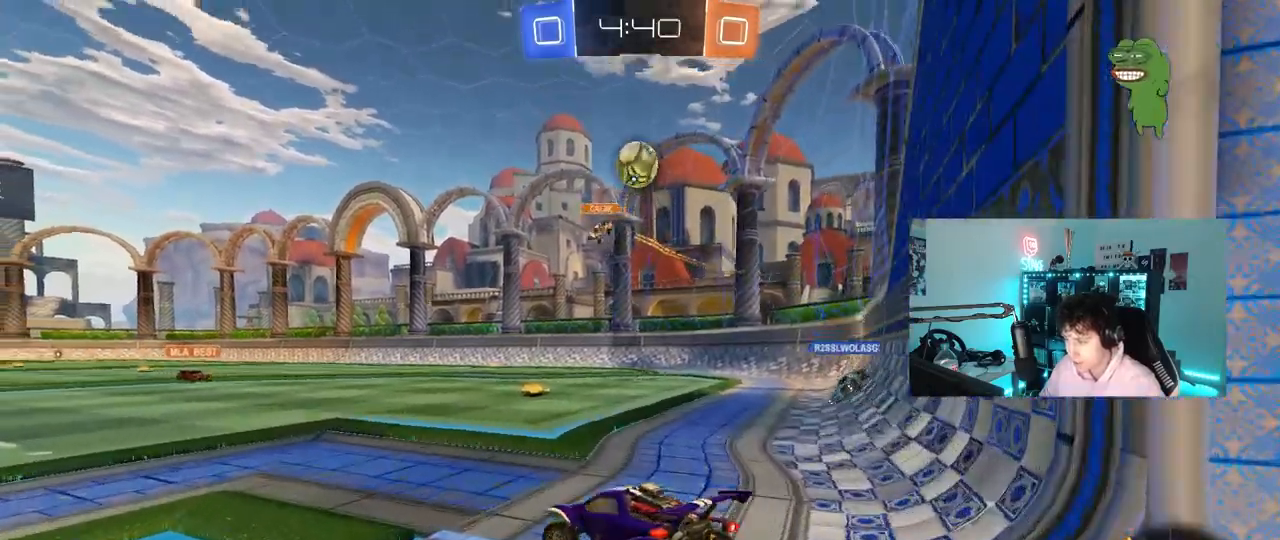
{"keys": ["a"], "mouse": [], "mouse_move": "still", "events": [[33, "w", "down"], [83, "w", "up"], [183, "w", "down"], [233, "a", "up"], [317, "a", "down"], [317, "w", "up"]]}
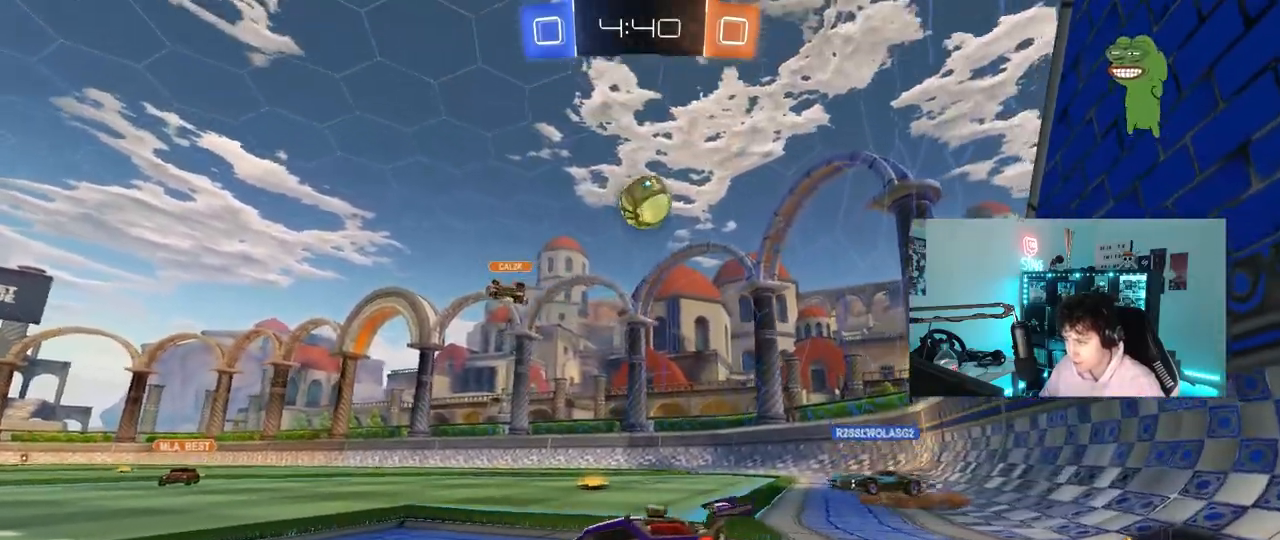
{"keys": ["w"], "mouse": [], "mouse_move": "still", "events": [[17, "w", "down"], [433, "a", "up"]]}